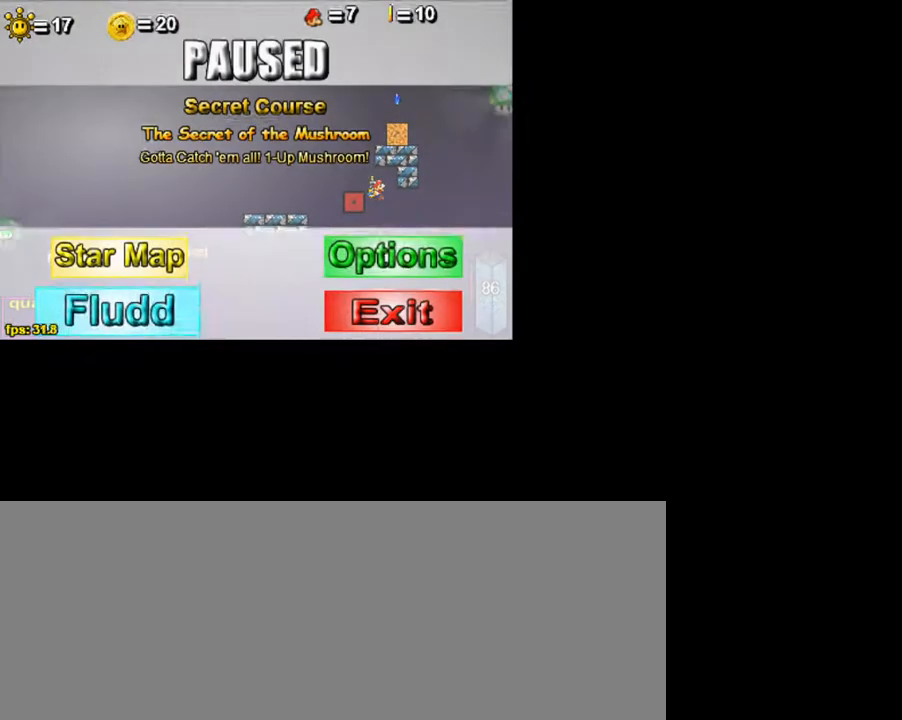
Gameplay with keyboard; each line is a JSON object with the keys held at the frame after it. "events" lists presses ("down") and releases ("up") of ".", "/", "0", "1", "2", "3", "4", "5", "6", "7", "8", "9", "a", "alt_l", "alt_r", "b", "backslash", "backspace", "c", "caps_lock", "comma", "ctrl_l", "ctrl_r", "d", "down", "e", "equals", "escape", "f", "f1", "f10", "f11", "f12", "f2", "f3", "f4", "f5", "f6", "f7", "f8", "f9", "g", "h", "i", "j", "k", "l", "lbracket", "left", "m", "minus", "n", "o", "p", "q", "quote", "r", "rbracket", "return", "right", "s", "semicolon", "shift_l", "shift_r", "space", "super", "t", "tab", "tilde", "u", "up", "v", "w", "x", "y" and "z" between this image and that frame as [ms after this image, input, new state], when the widget could be followed in between. No other keys are recorded. Mouse input is not recorded.
{"keys": [], "events": []}
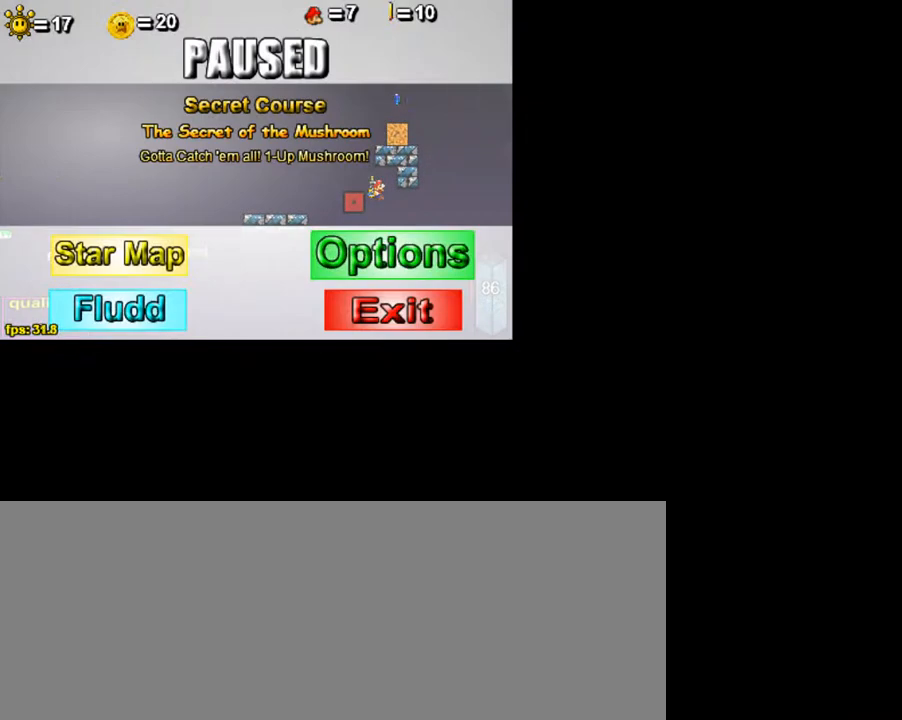
{"keys": [], "events": []}
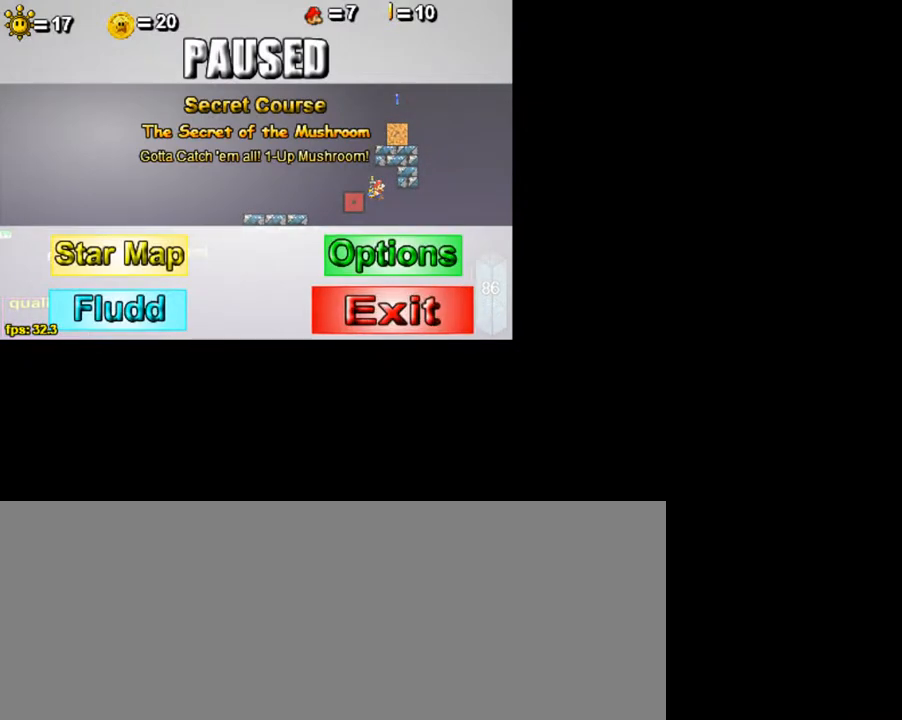
{"keys": [], "events": []}
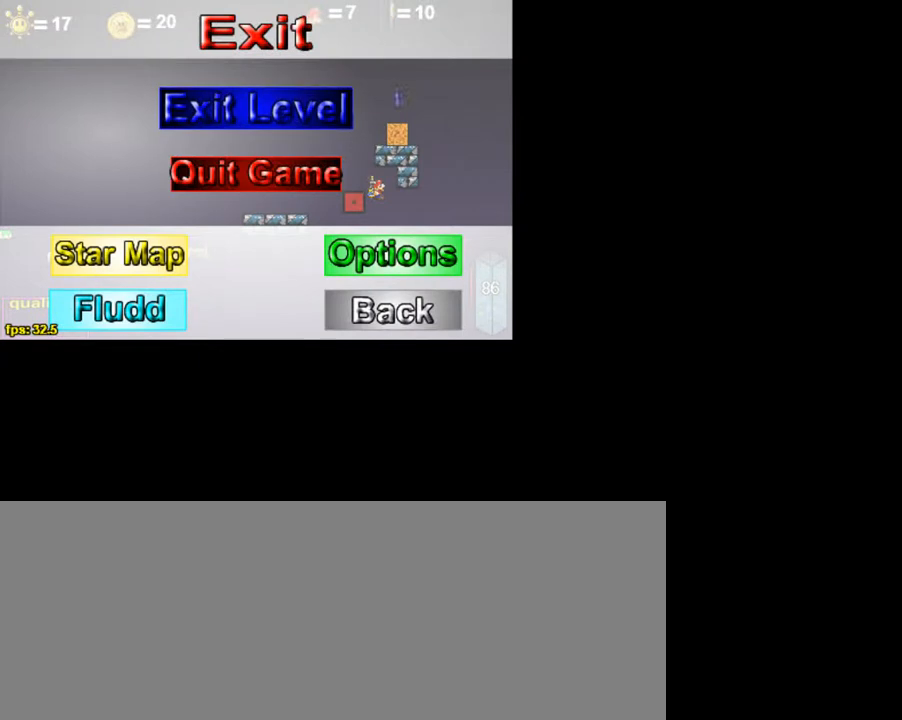
{"keys": [], "events": []}
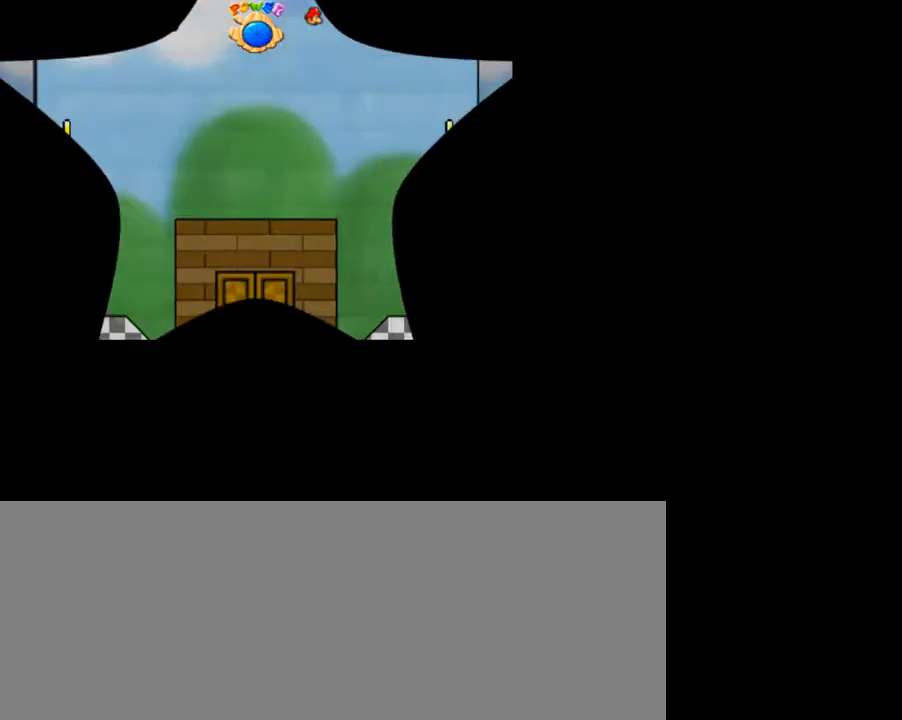
{"keys": [], "events": []}
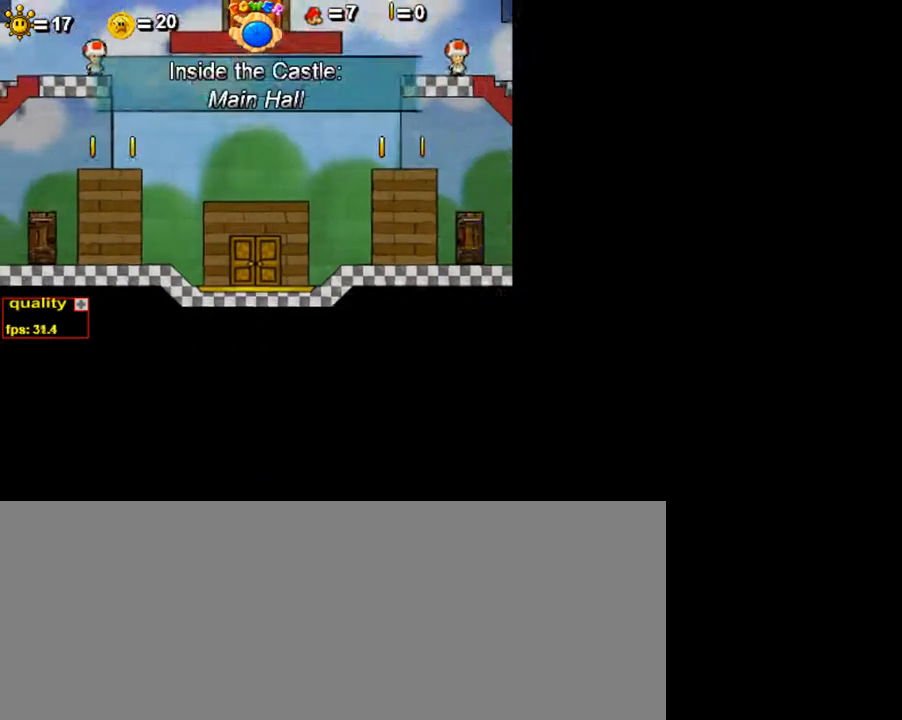
{"keys": [], "events": []}
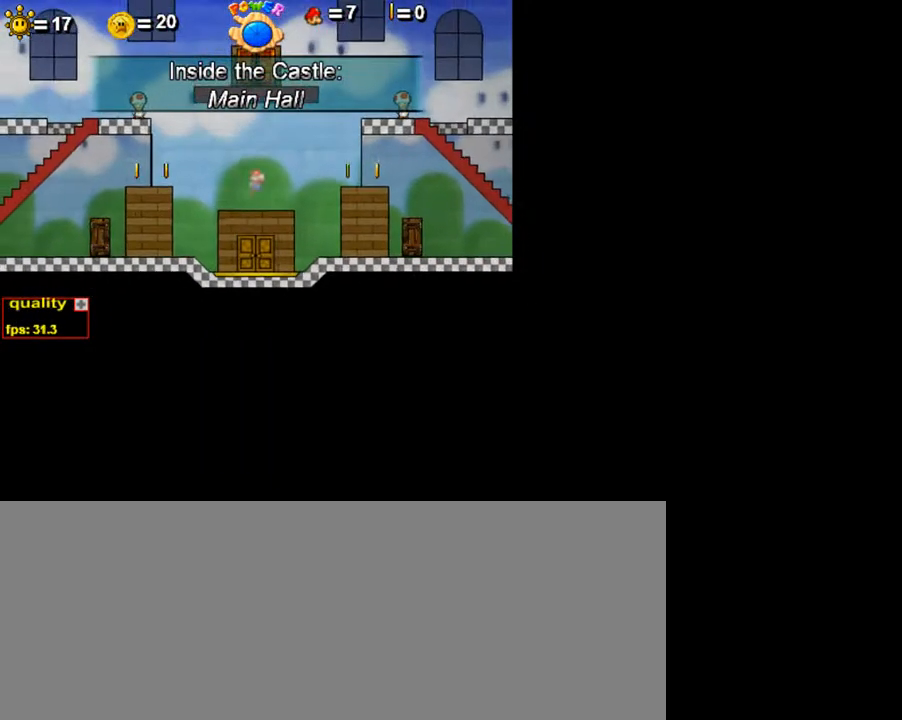
{"keys": [], "events": []}
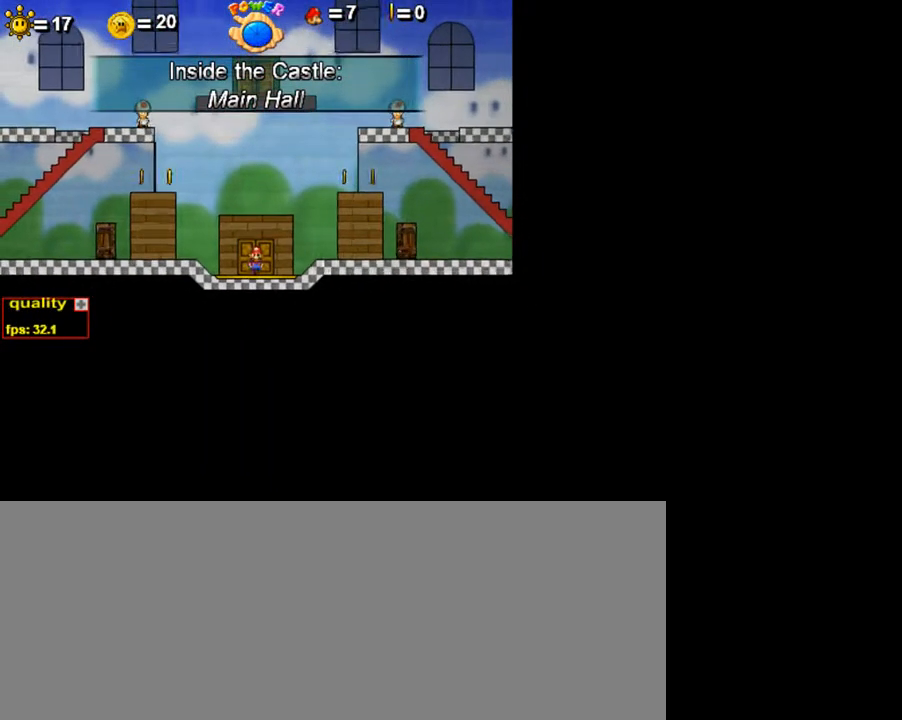
{"keys": ["right", "up"], "events": [[150, "right", "down"], [150, "up", "down"], [300, "up", "up"], [450, "up", "down"]]}
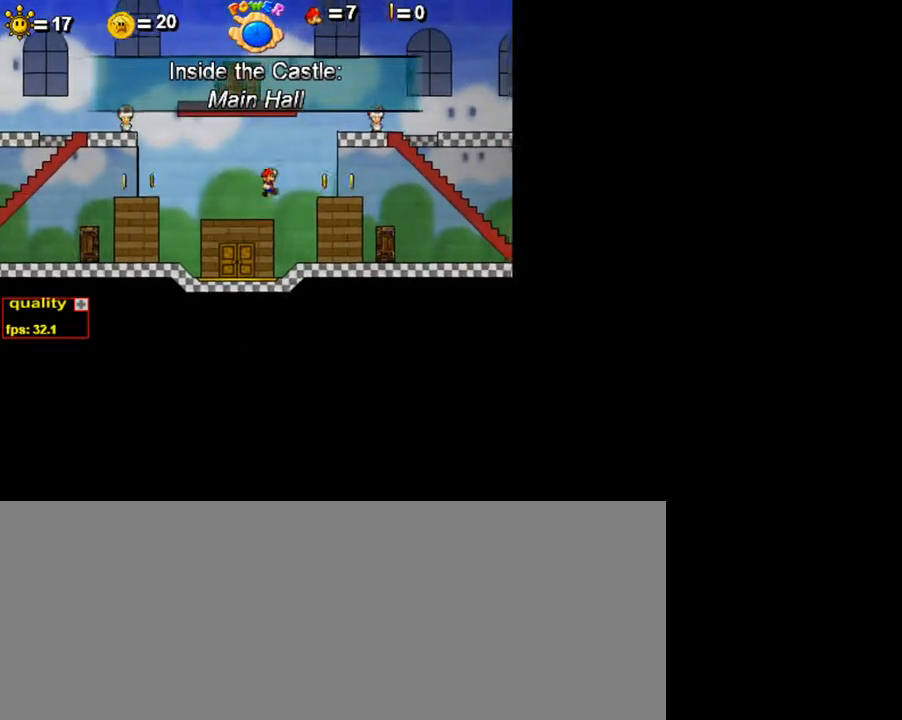
{"keys": ["right", "up"], "events": []}
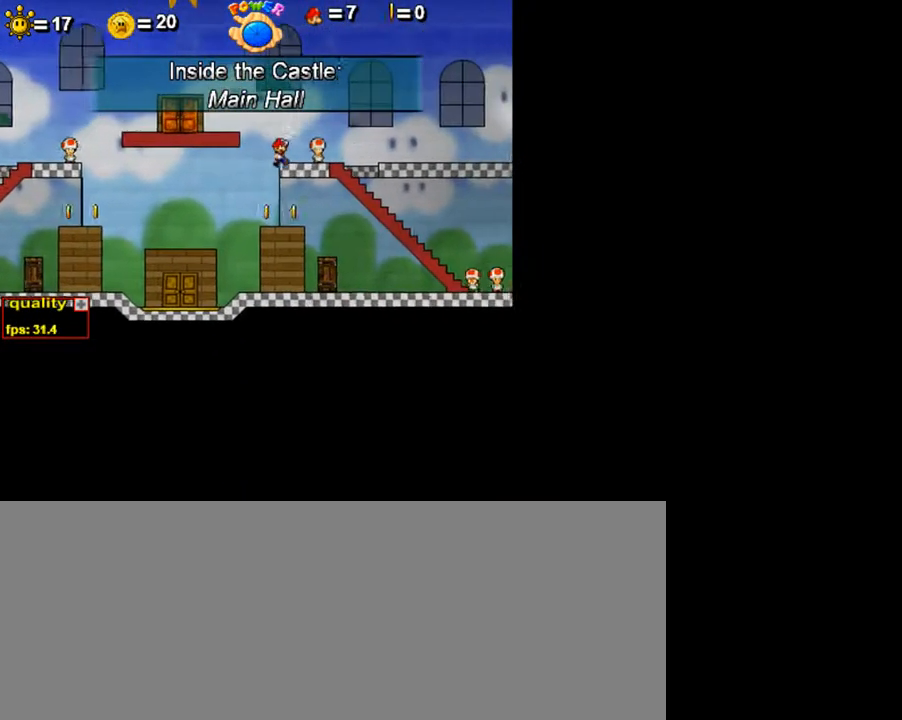
{"keys": ["left"], "events": [[50, "right", "up"], [50, "up", "up"], [100, "left", "down"], [100, "up", "down"], [450, "x", "down"], [500, "up", "up"], [500, "x", "up"]]}
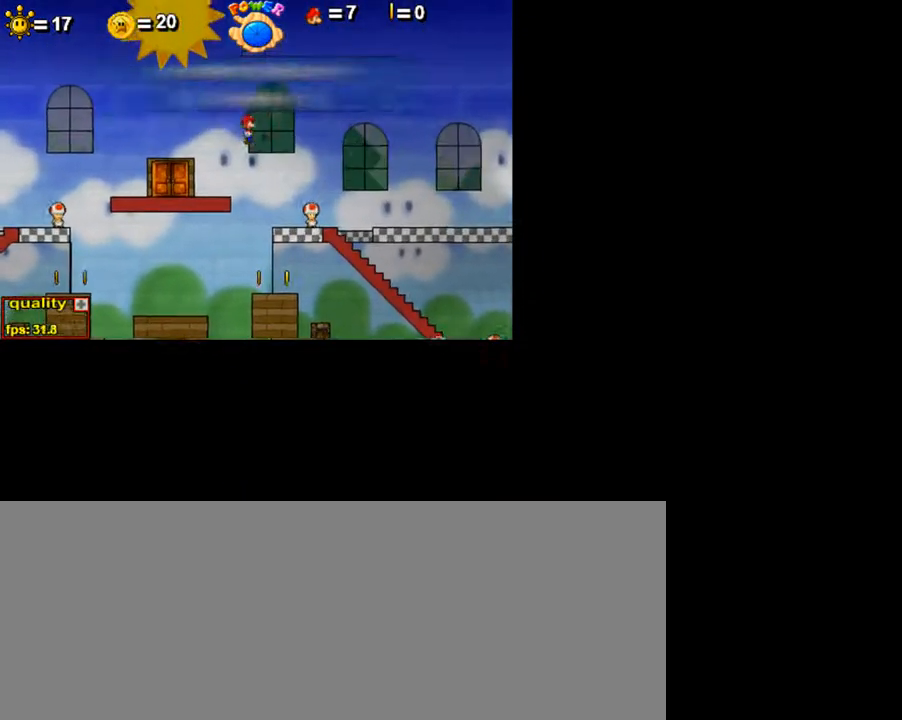
{"keys": [], "events": [[50, "left", "up"], [100, "x", "down"], [150, "x", "up"]]}
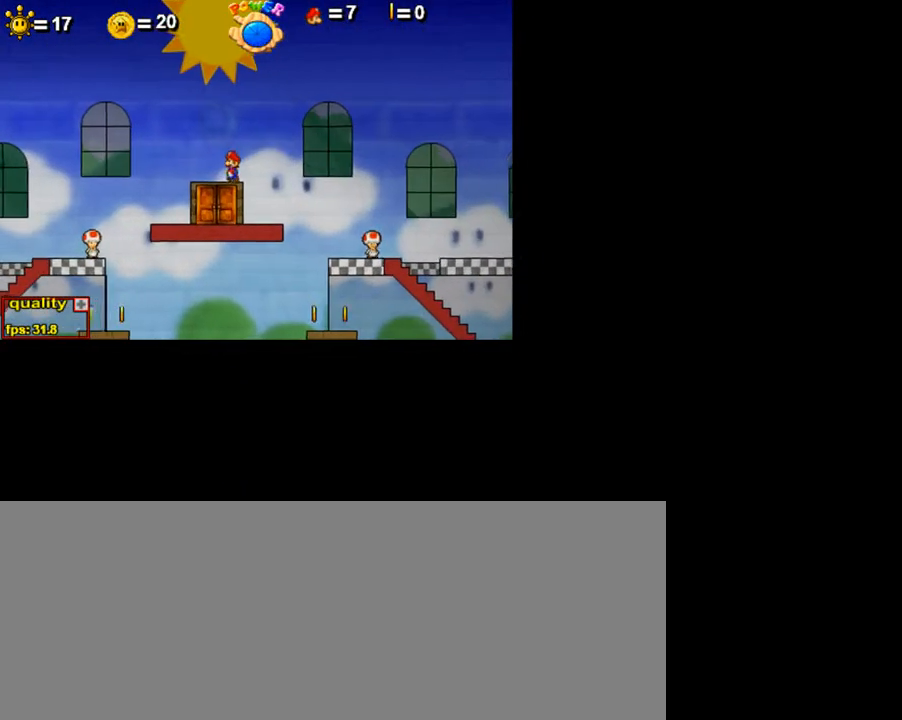
{"keys": [], "events": [[50, "up", "down"], [250, "up", "up"]]}
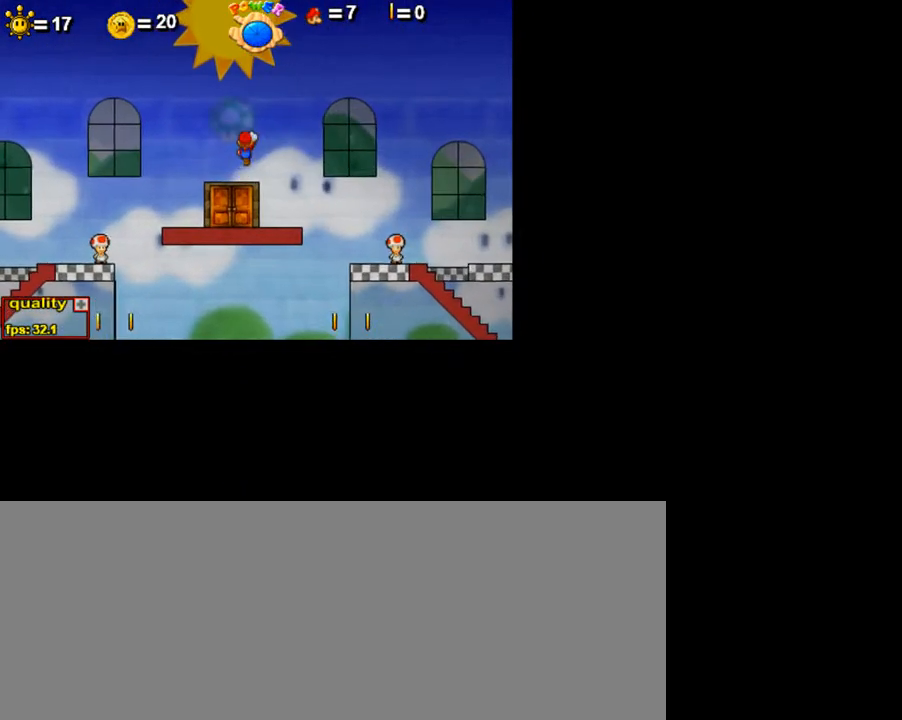
{"keys": [], "events": []}
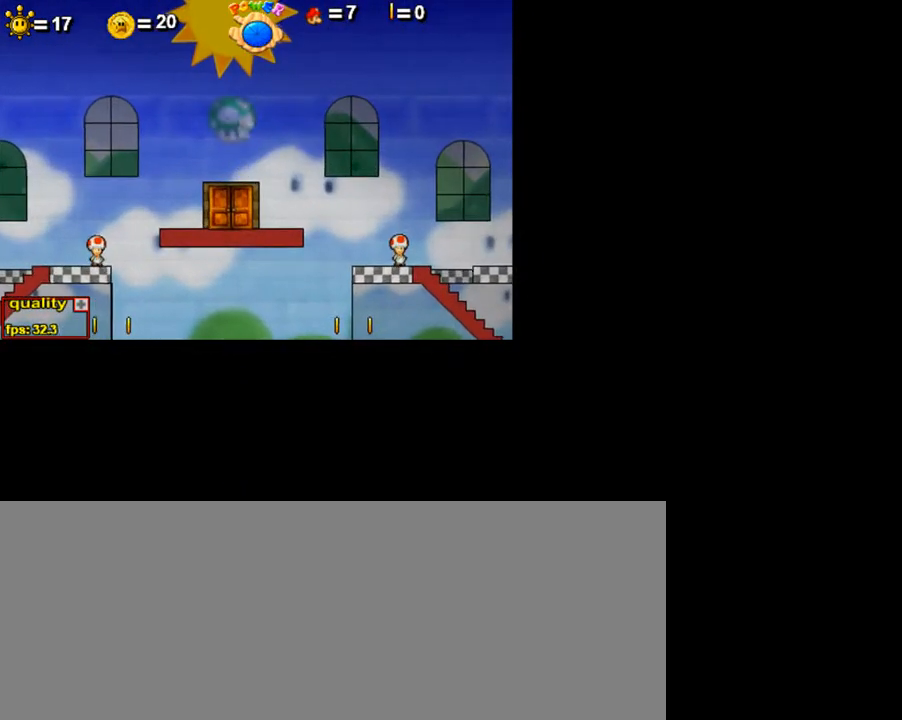
{"keys": [], "events": []}
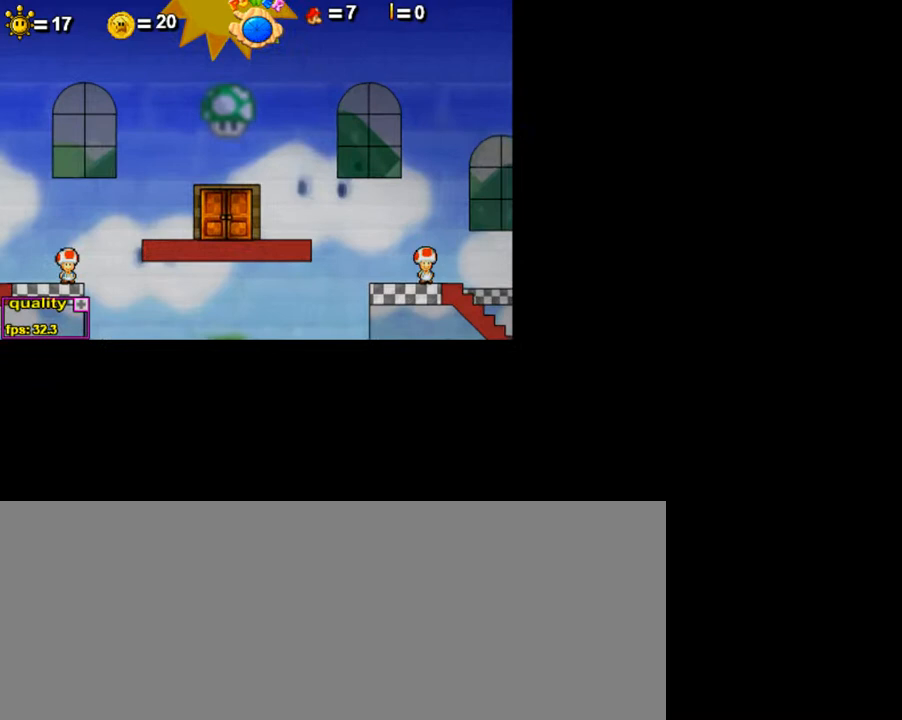
{"keys": [], "events": []}
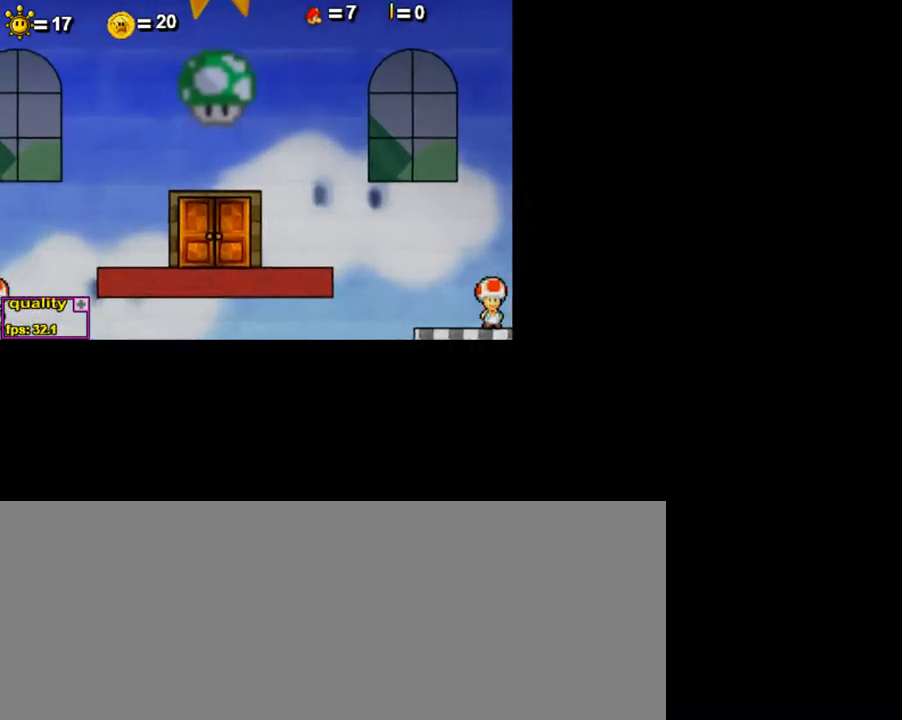
{"keys": ["z"], "events": [[200, "z", "down"]]}
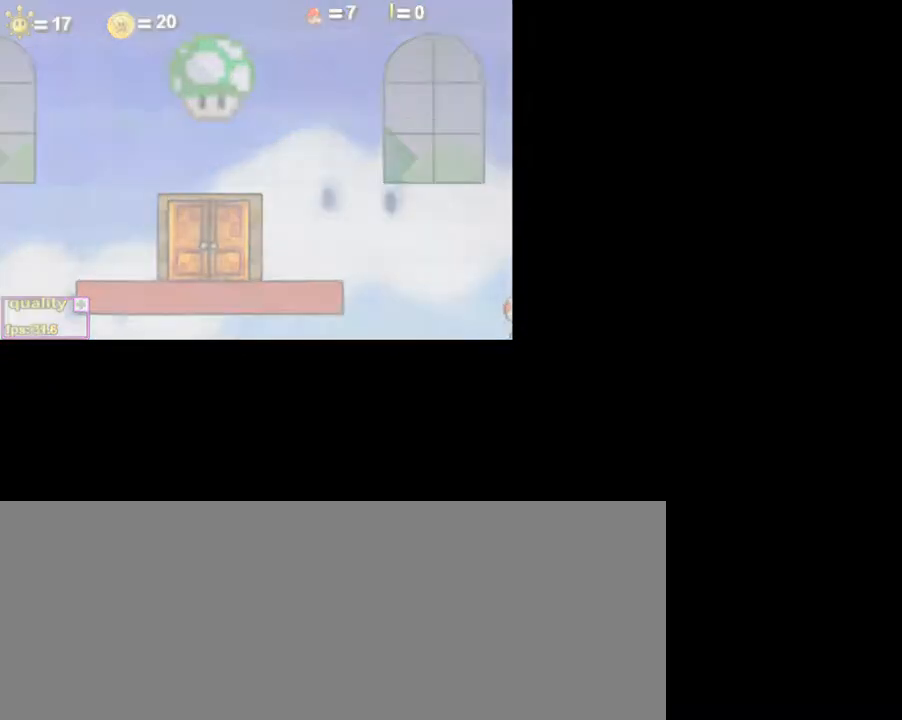
{"keys": ["z"], "events": []}
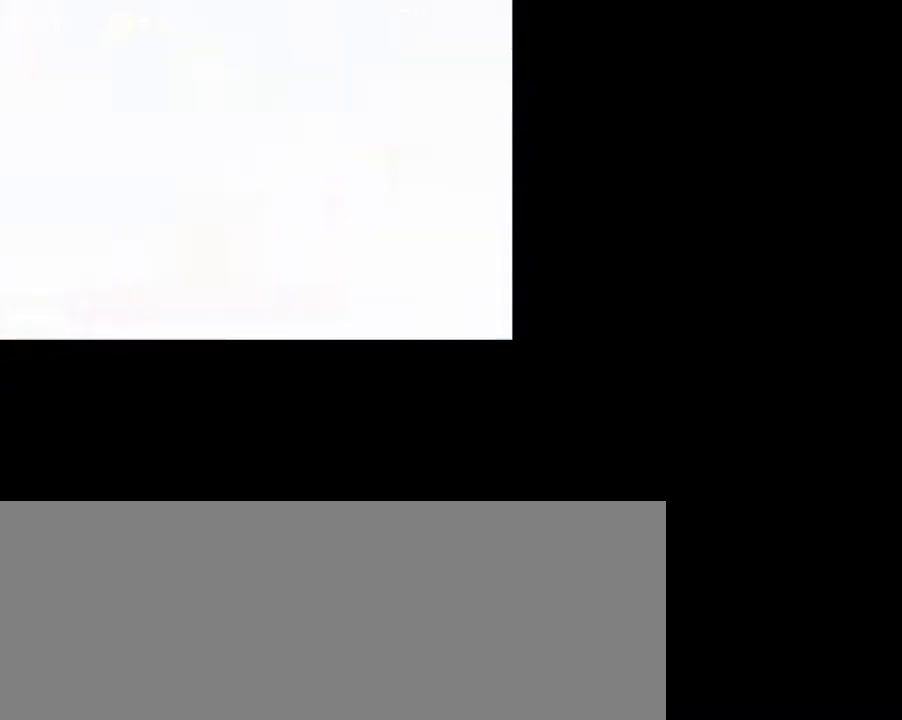
{"keys": ["z"], "events": []}
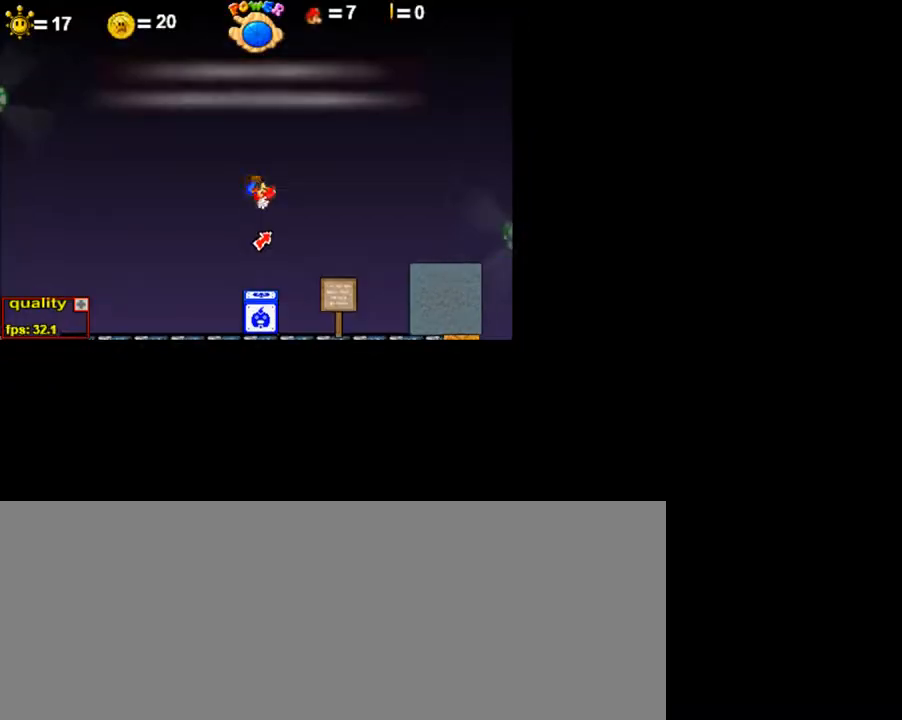
{"keys": [], "events": [[350, "z", "up"]]}
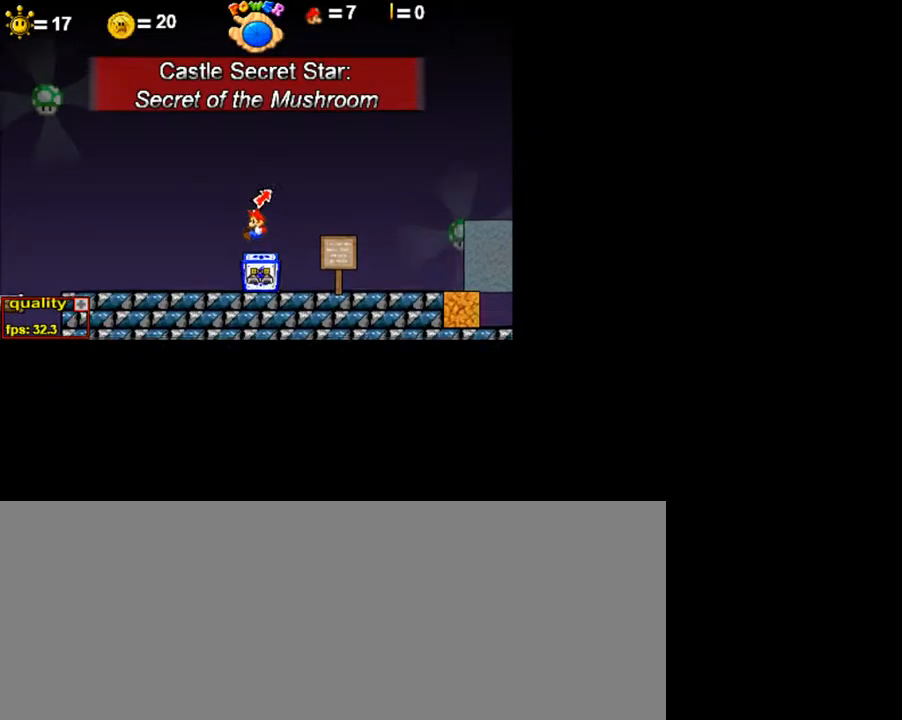
{"keys": ["down", "right", "up"], "events": [[100, "right", "down"], [150, "minus", "down"], [300, "up", "down"], [350, "down", "down"], [500, "minus", "up"]]}
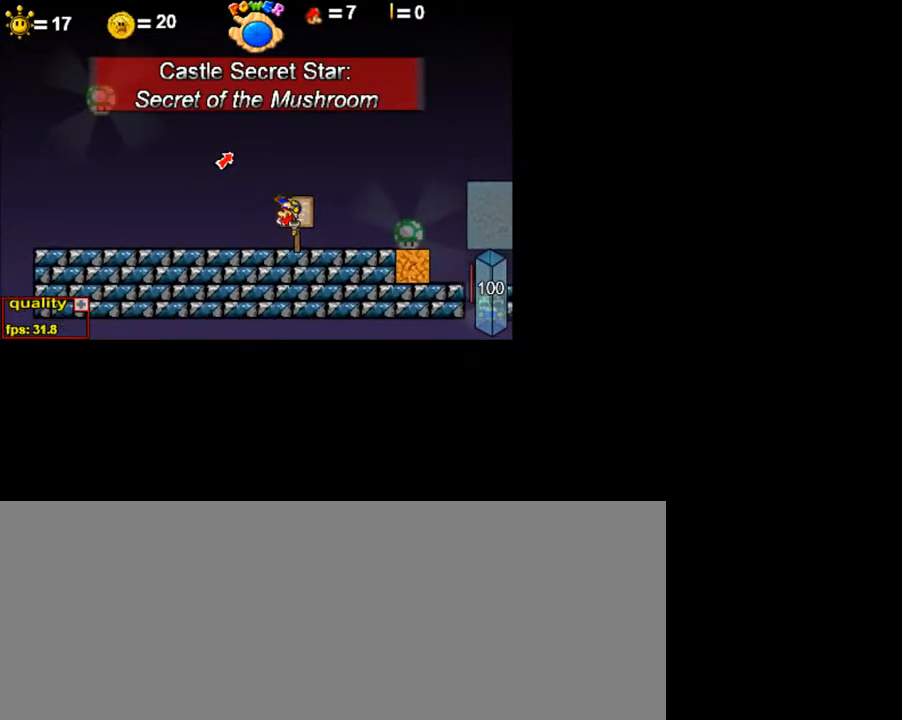
{"keys": ["right", "up"], "events": [[50, "down", "up"], [50, "up", "up"], [450, "up", "down"]]}
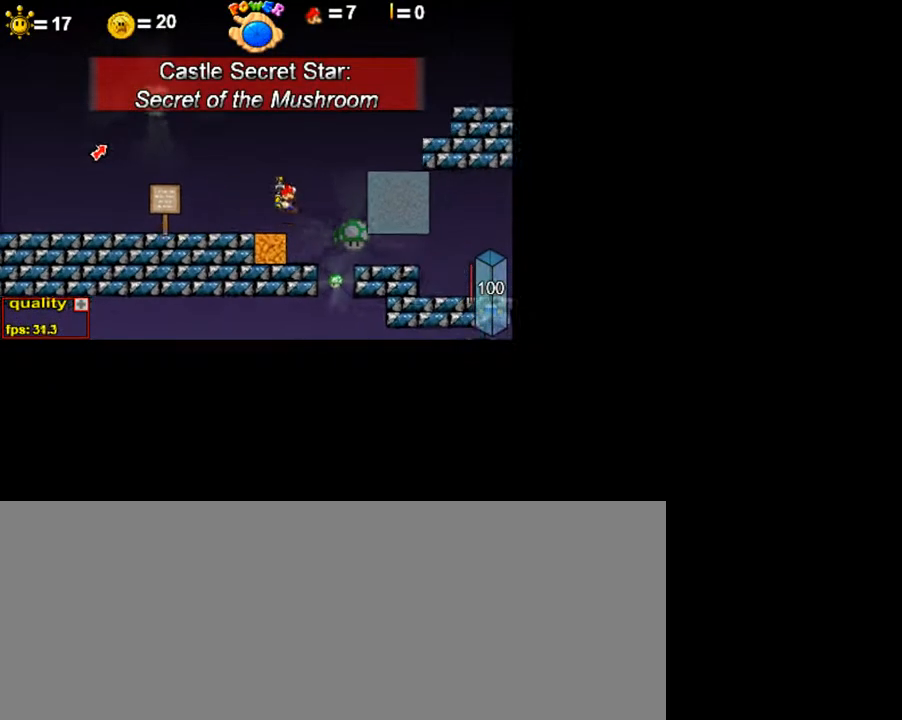
{"keys": ["c", "right"], "events": [[50, "up", "up"], [150, "c", "down"]]}
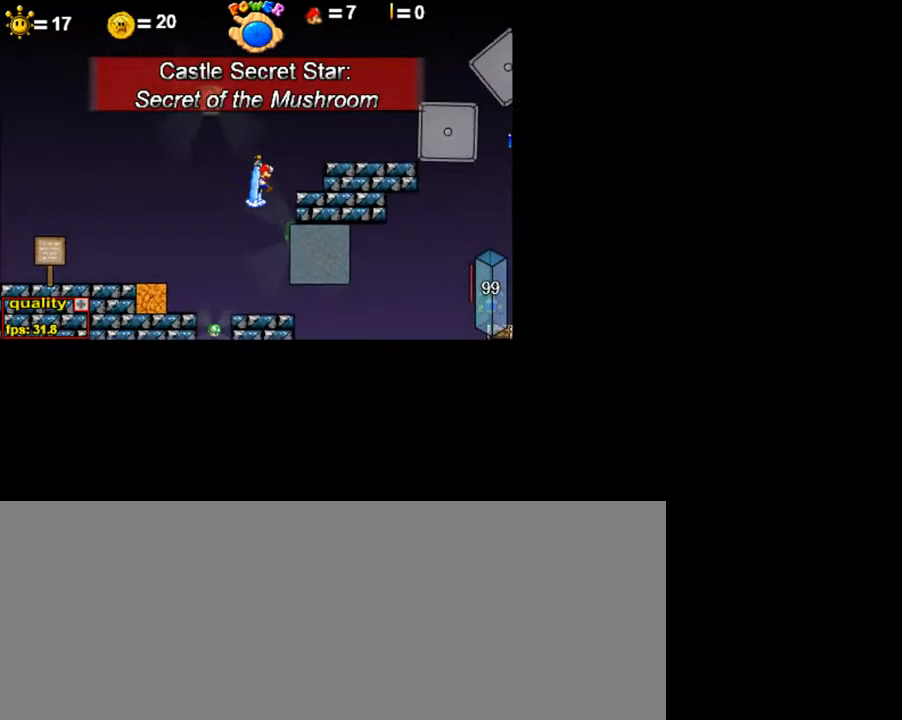
{"keys": ["right"], "events": [[500, "c", "up"]]}
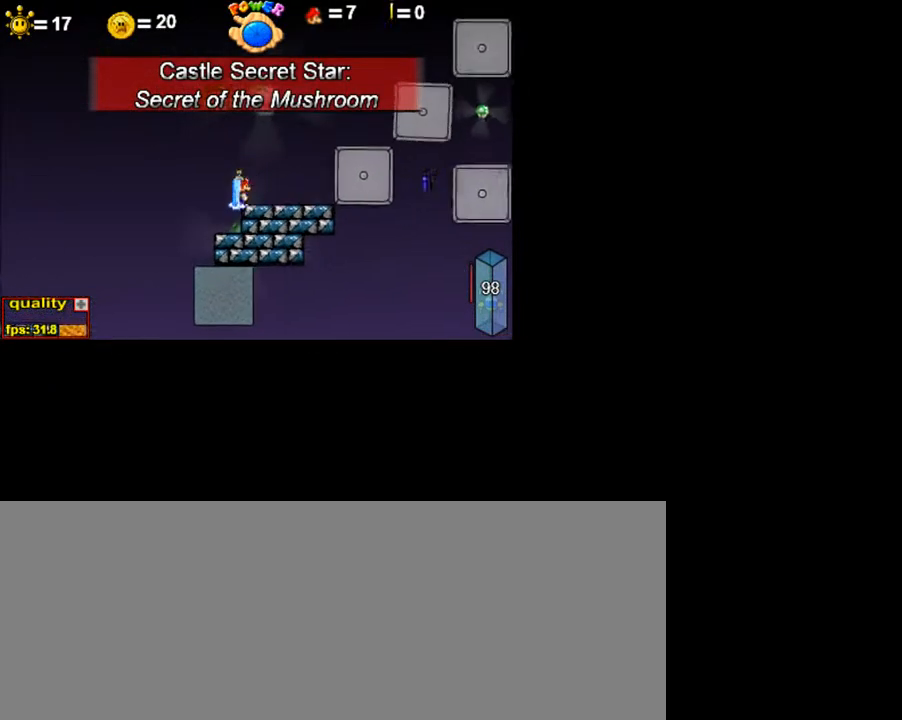
{"keys": ["c", "right"], "events": [[250, "up", "down"], [450, "c", "down"], [500, "up", "up"]]}
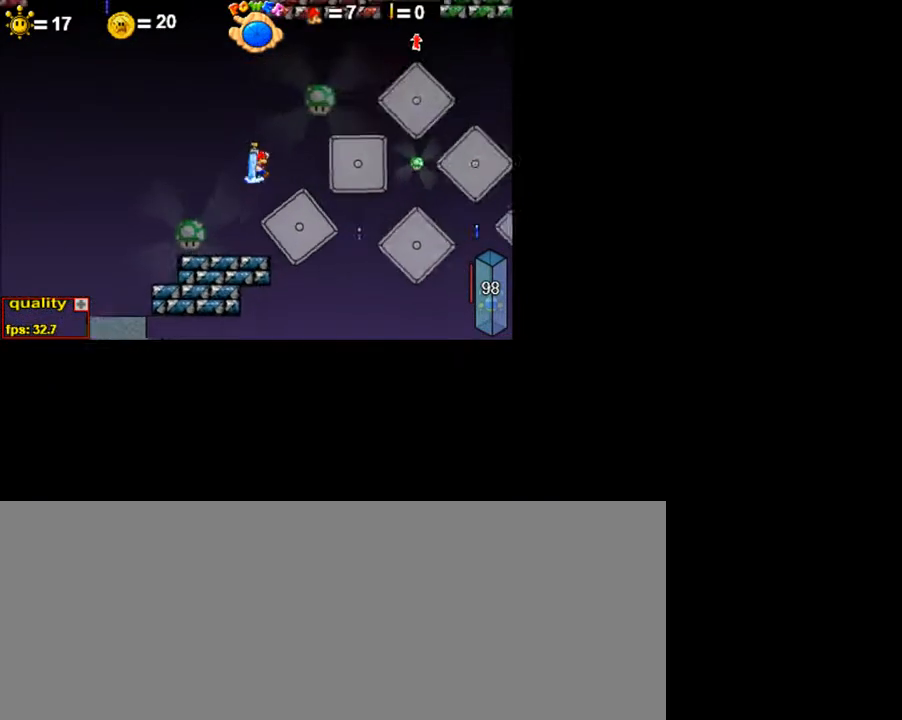
{"keys": ["c", "right"], "events": []}
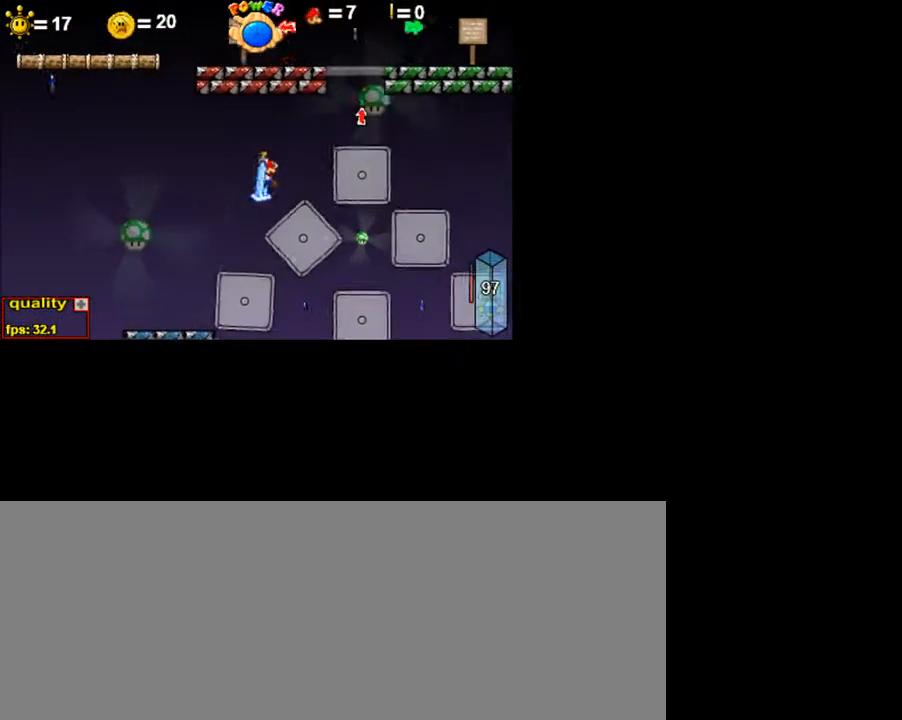
{"keys": ["right"], "events": [[100, "c", "up"]]}
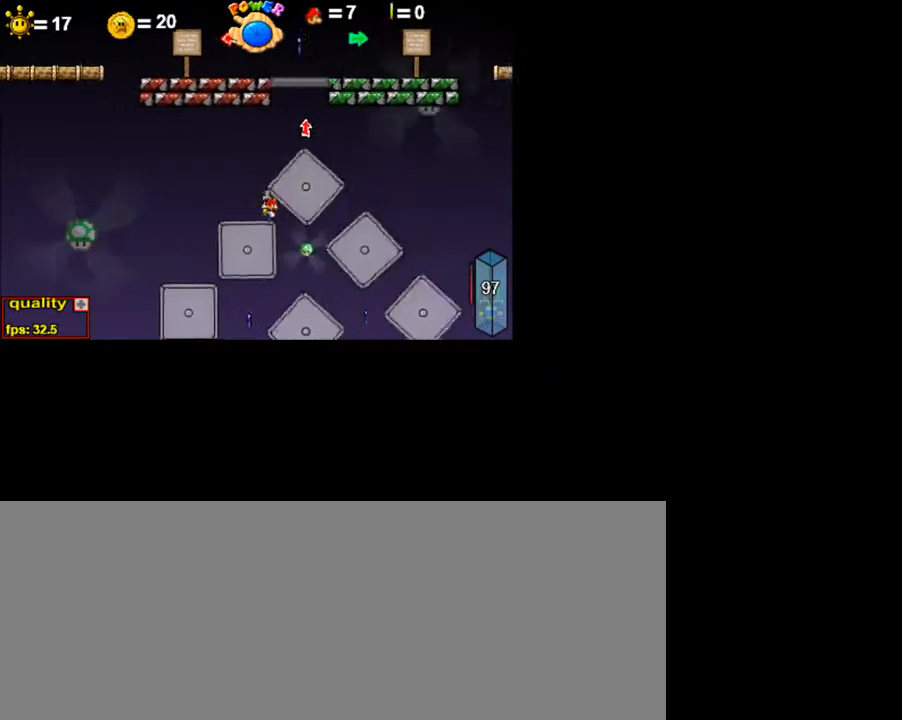
{"keys": ["right"], "events": []}
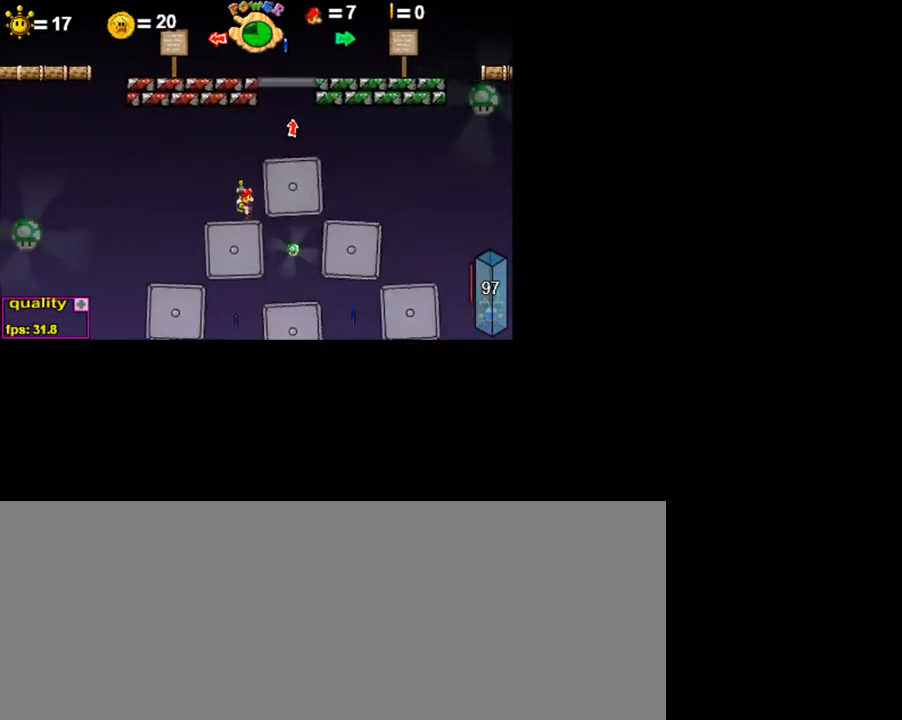
{"keys": [], "events": [[50, "right", "up"]]}
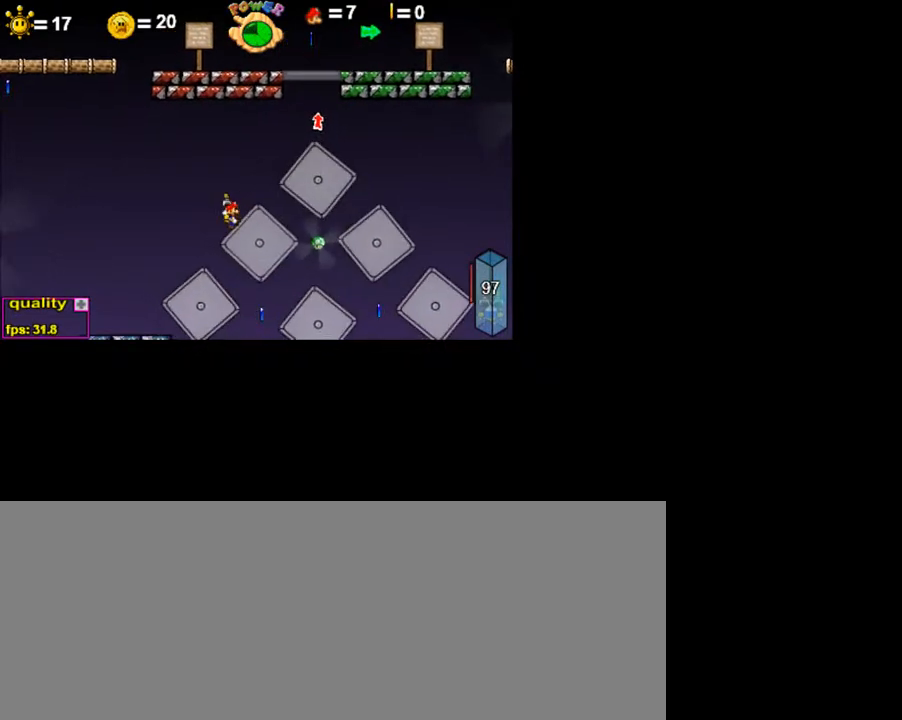
{"keys": ["p"], "events": [[450, "p", "down"]]}
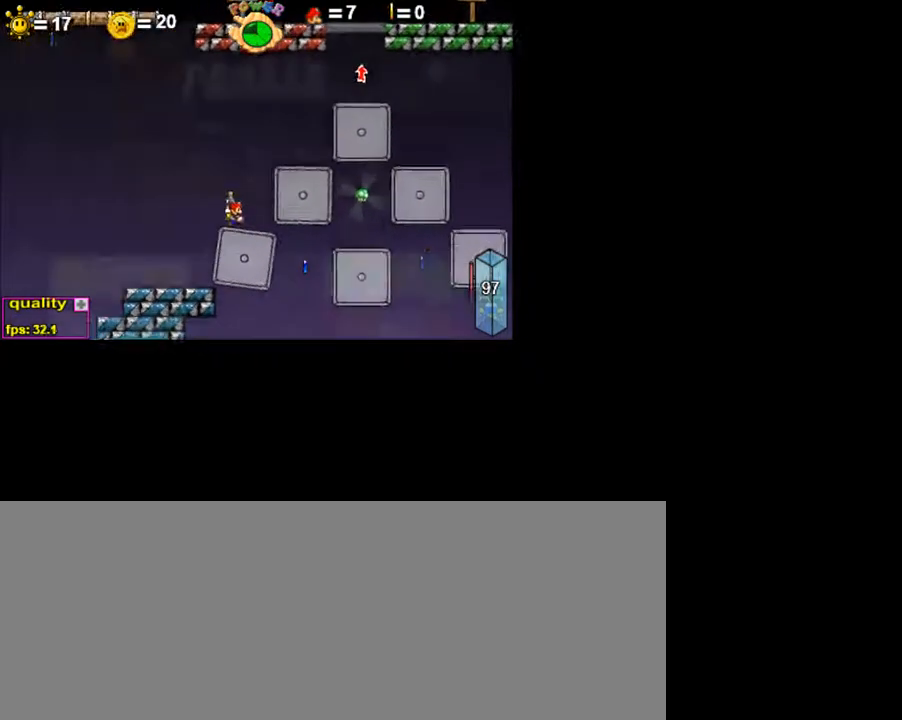
{"keys": [], "events": [[50, "p", "up"]]}